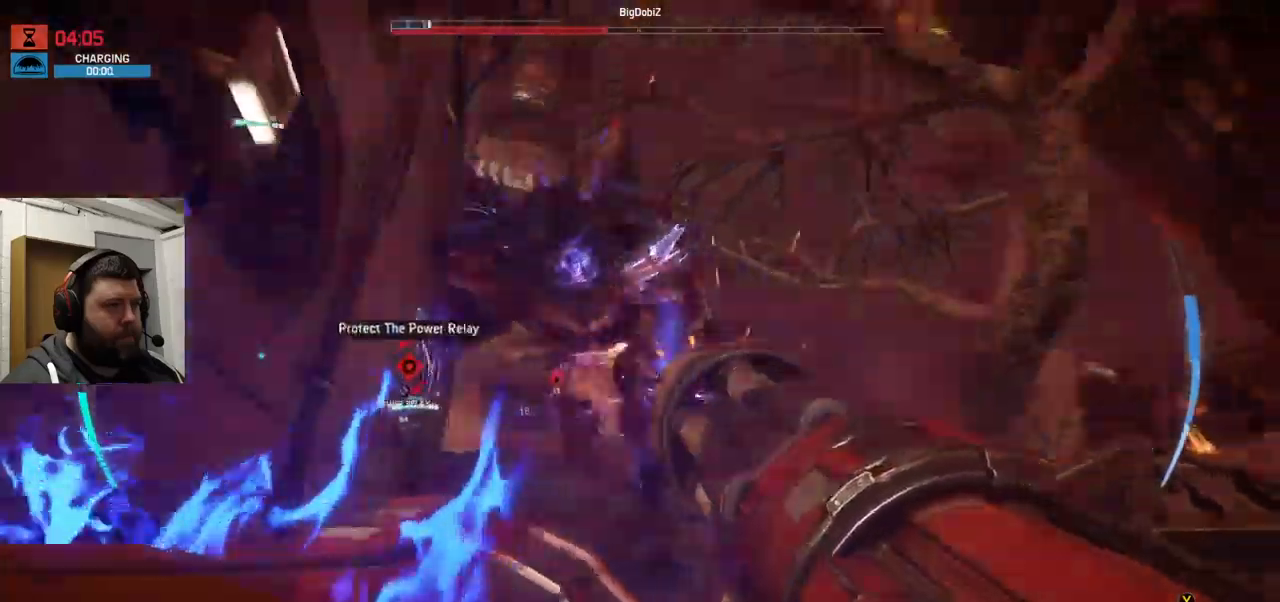
Gameplay with a controller (PlayStation layout); each line is a JSON object with the inputs held at the frame after it (dt_ms = milliseconds from this image to that frame). "events" lists button and stick changes between this image and that frame as [ms after this image, input, new state], when the widget could be followed in between.
{"dt_ms": 500, "buttons": ["L2", "R2"], "left_stick": "down-left", "right_stick": "down", "events": [[133, "right_stick", "center"], [200, "right_stick", "down"]]}
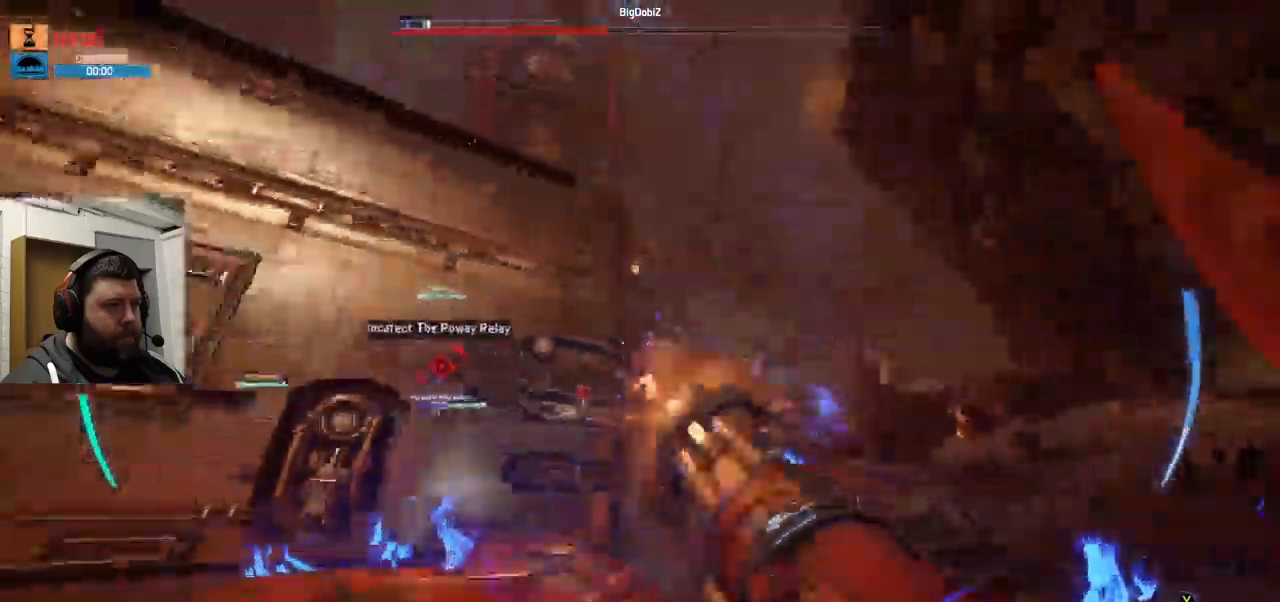
{"dt_ms": 500, "buttons": ["L2", "R2"], "left_stick": "down-left", "right_stick": "up-right", "events": [[33, "right_stick", "center"], [100, "right_stick", "up-right"]]}
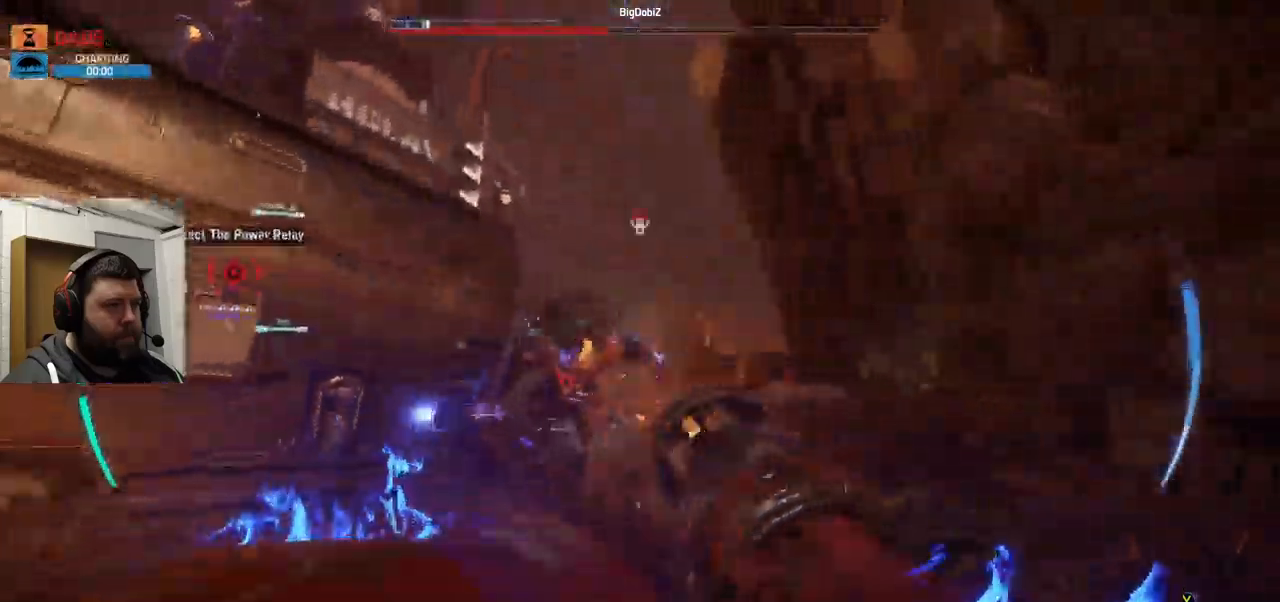
{"dt_ms": 500, "buttons": ["L2", "R2"], "left_stick": "down-left", "right_stick": "center", "events": [[133, "right_stick", "center"]]}
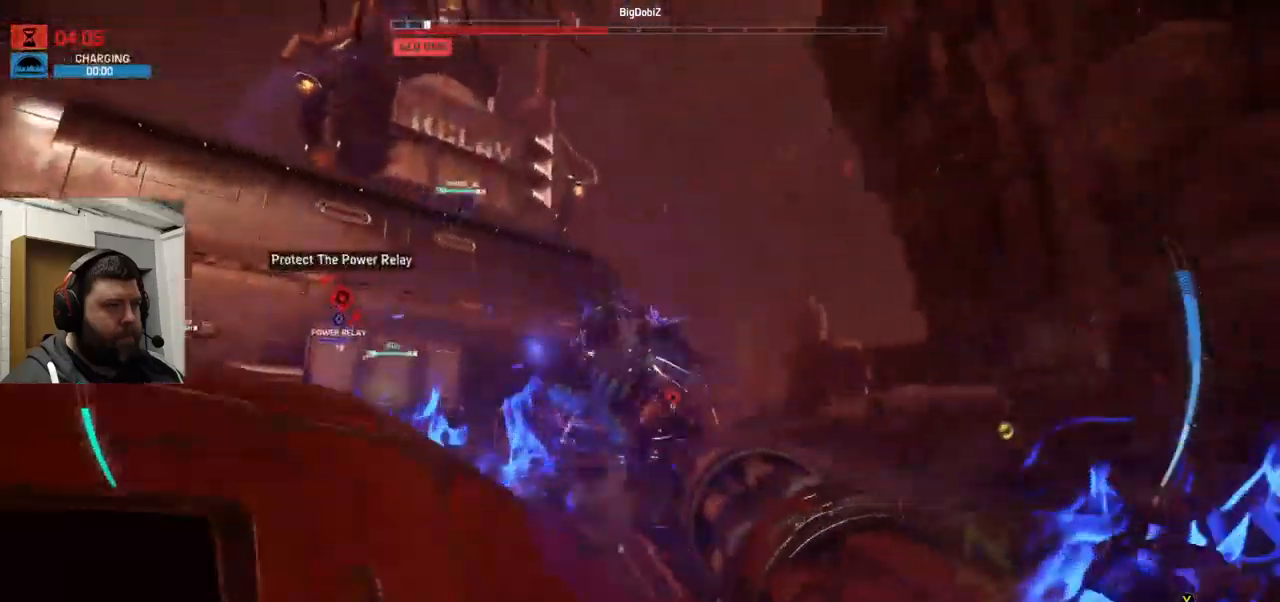
{"dt_ms": 500, "buttons": ["L1", "L2", "R2"], "left_stick": "down-left", "right_stick": "center"}
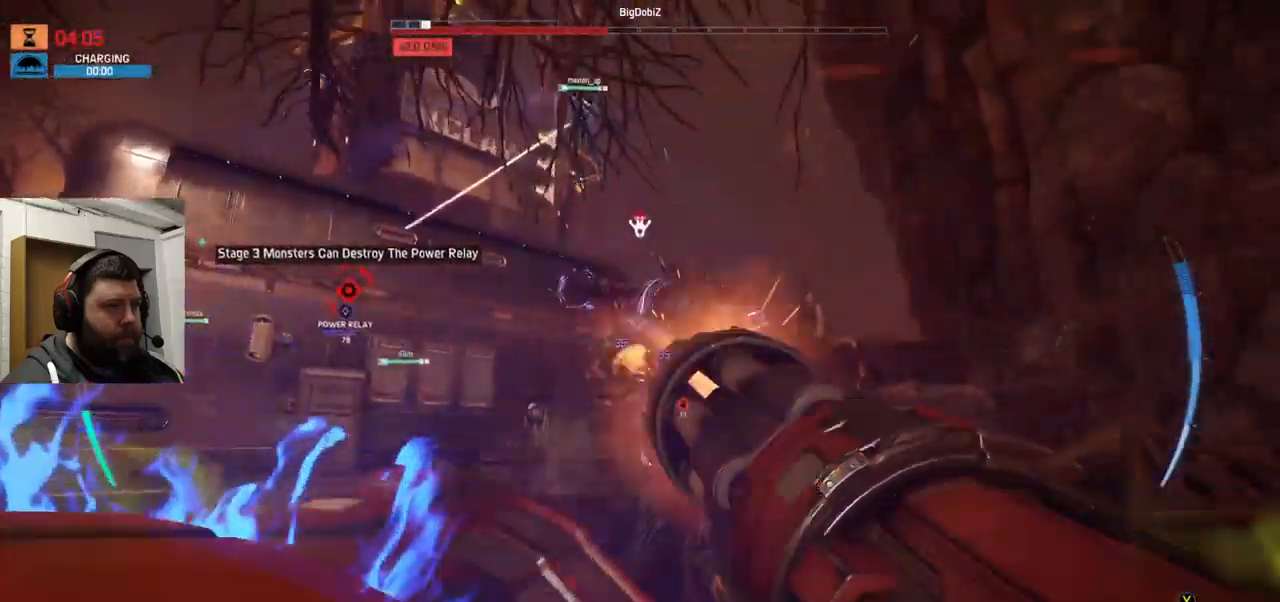
{"dt_ms": 1000, "buttons": ["L1", "L2", "R2"], "left_stick": "down-left", "right_stick": "center"}
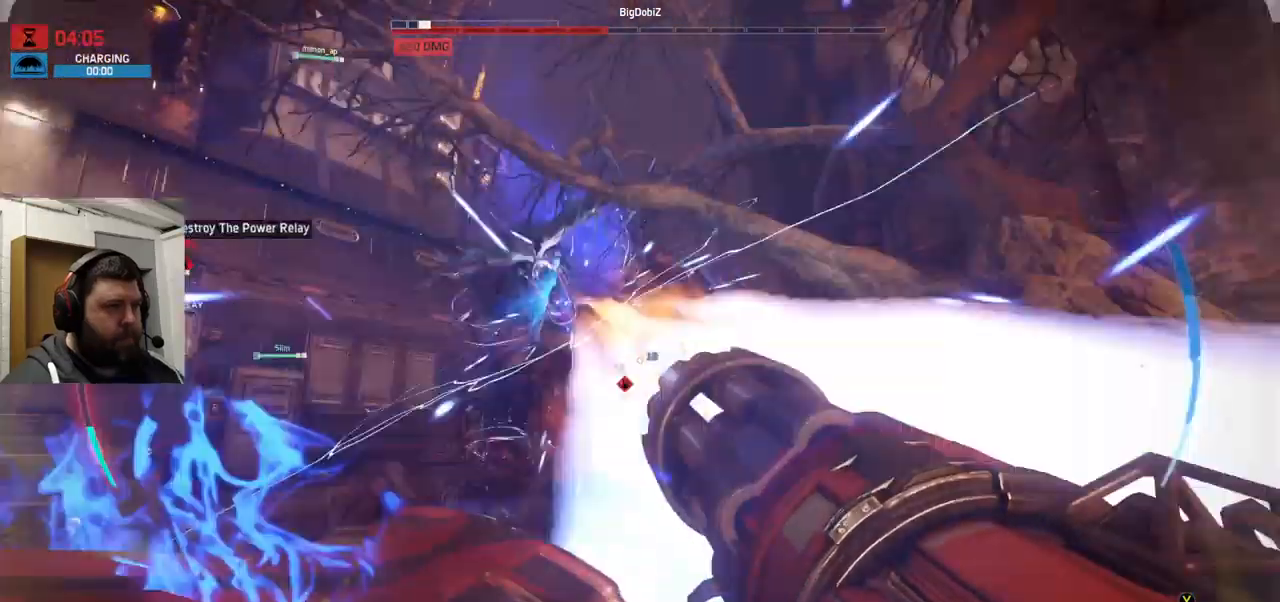
{"dt_ms": 500, "buttons": ["L2", "R2"], "left_stick": "down-left", "right_stick": "down-left", "events": [[33, "right_stick", "right"], [216, "L1", "up"], [216, "right_stick", "center"], [283, "L1", "down"], [416, "right_stick", "down-left"], [433, "L1", "up"]]}
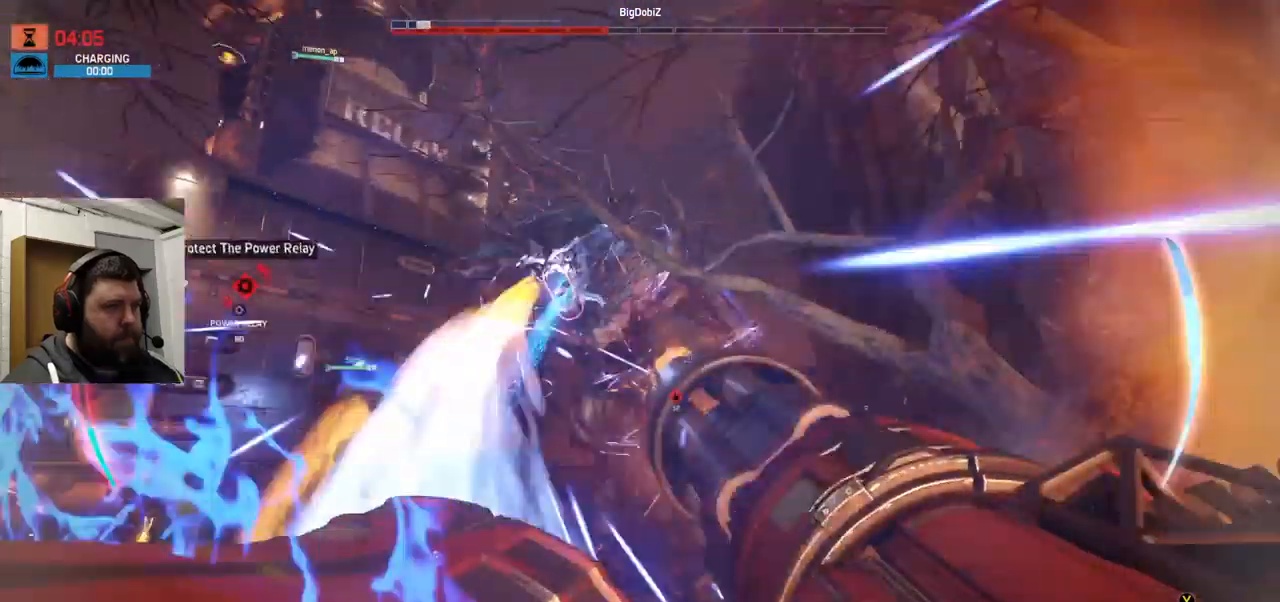
{"dt_ms": 500, "buttons": ["L1", "L2", "R2"], "left_stick": "left", "right_stick": "down", "events": [[150, "right_stick", "down"], [233, "L1", "down"], [316, "left_stick", "left"]]}
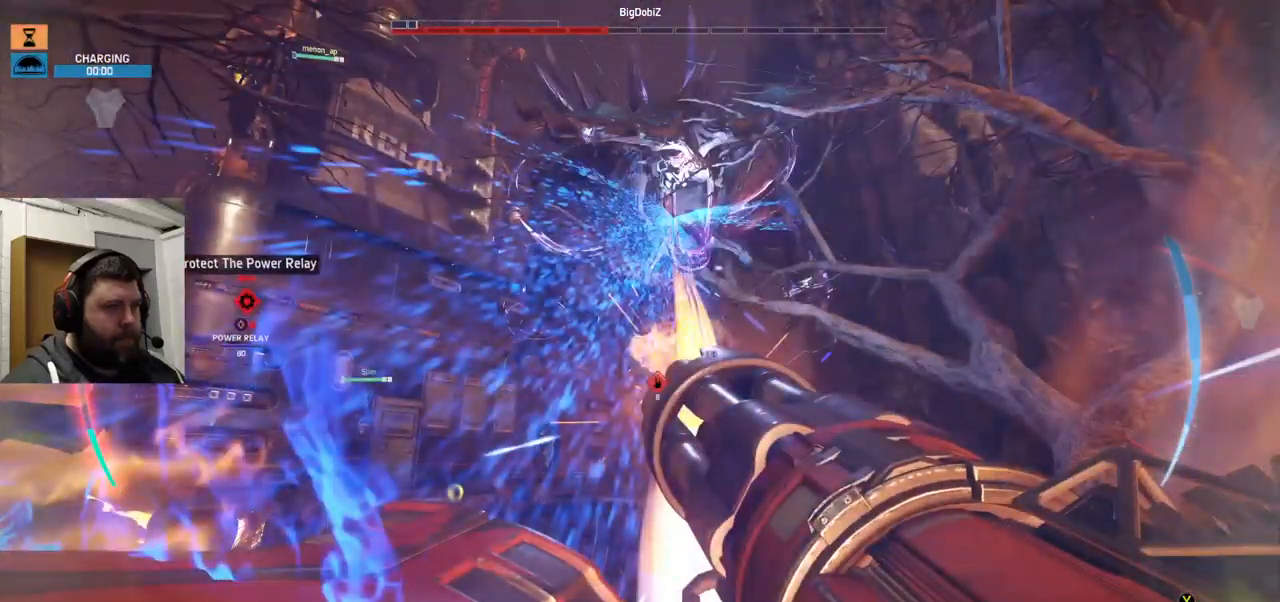
{"dt_ms": 500, "buttons": ["L2", "R2"], "left_stick": "down-left", "right_stick": "right", "events": [[183, "L1", "up"], [233, "L1", "down"], [233, "right_stick", "down-right"], [367, "L1", "up"], [383, "left_stick", "down-left"], [400, "right_stick", "right"]]}
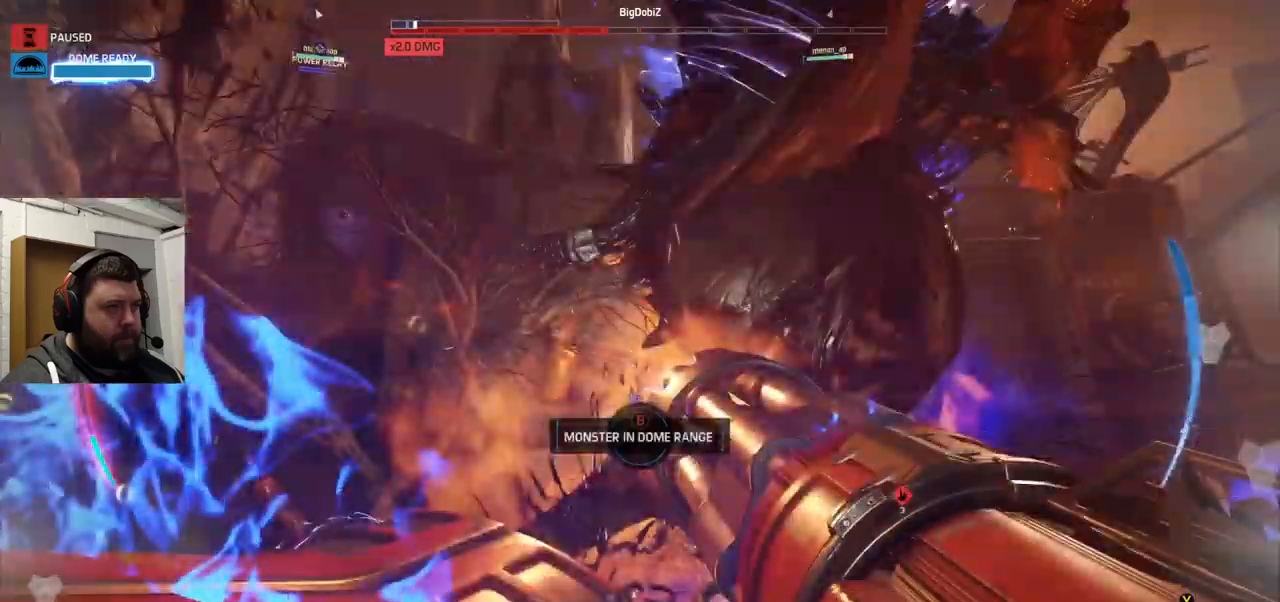
{"dt_ms": 500, "buttons": ["L2", "R2"], "left_stick": "down-left", "right_stick": "up-right", "events": [[267, "right_stick", "up-right"]]}
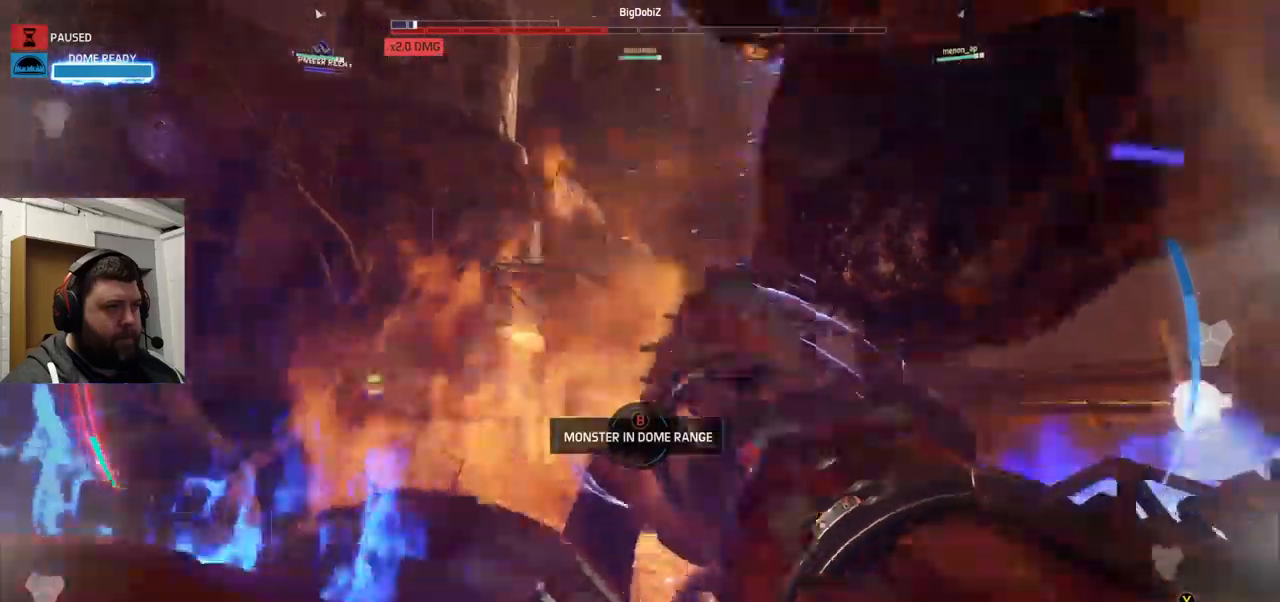
{"dt_ms": 500, "buttons": ["L2", "R2"], "left_stick": "down-left", "right_stick": "center", "events": [[33, "right_stick", "right"], [500, "right_stick", "center"]]}
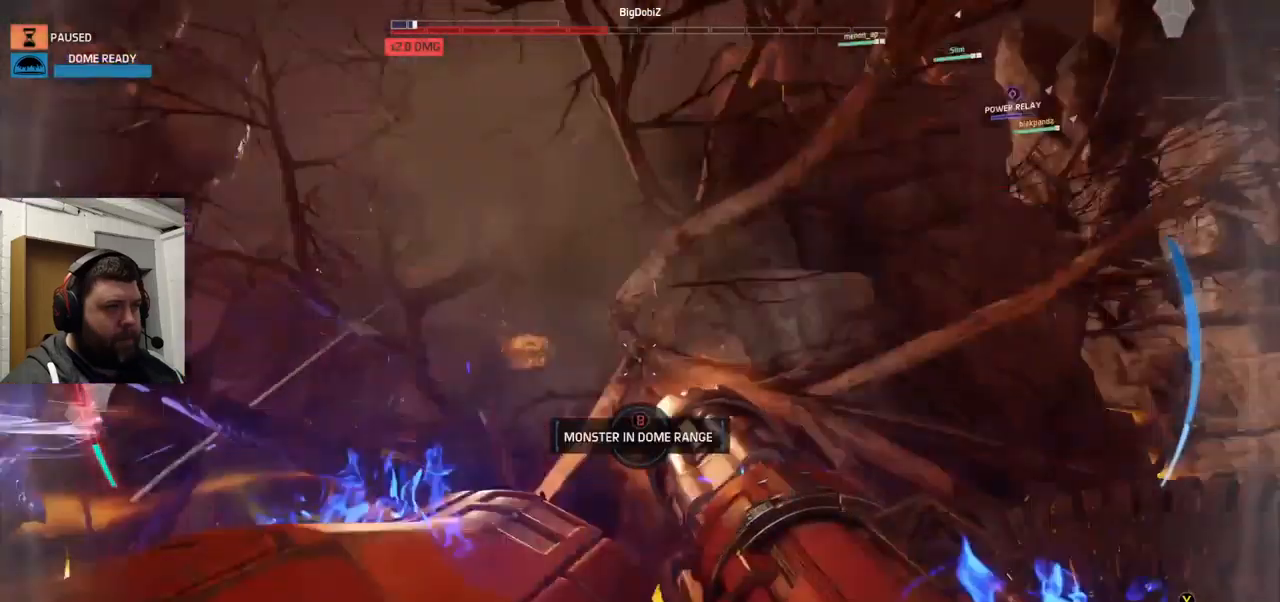
{"dt_ms": 500, "buttons": ["L2", "R2"], "left_stick": "down-left", "right_stick": "up", "events": [[50, "right_stick", "left"], [233, "right_stick", "center"], [350, "right_stick", "left"], [500, "right_stick", "up"]]}
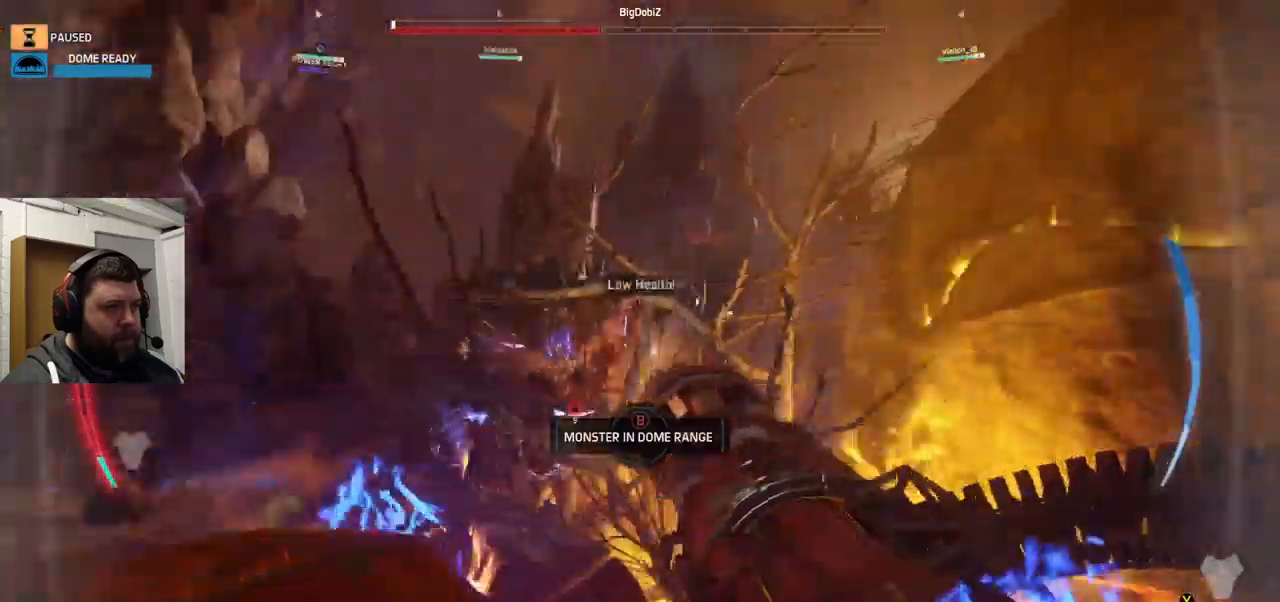
{"dt_ms": 500, "buttons": ["L2", "R2"], "left_stick": "down-left", "right_stick": "center", "events": [[167, "right_stick", "up-left"], [283, "right_stick", "center"]]}
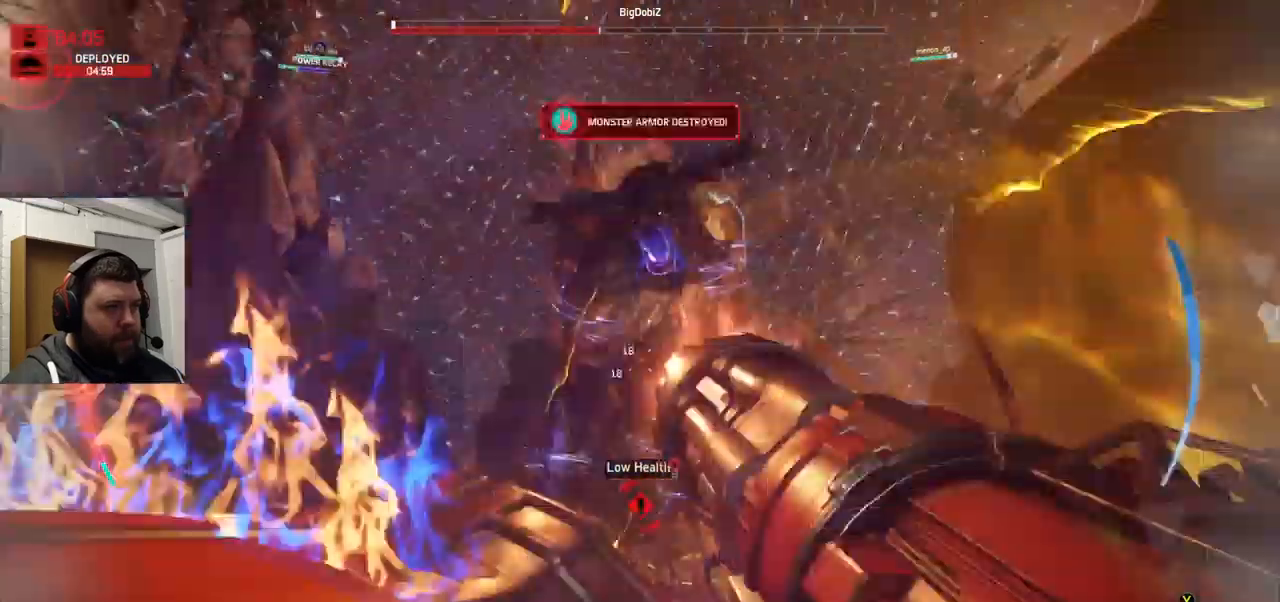
{"dt_ms": 500, "buttons": ["L2", "R2"], "left_stick": "down", "right_stick": "center", "events": [[83, "left_stick", "down"]]}
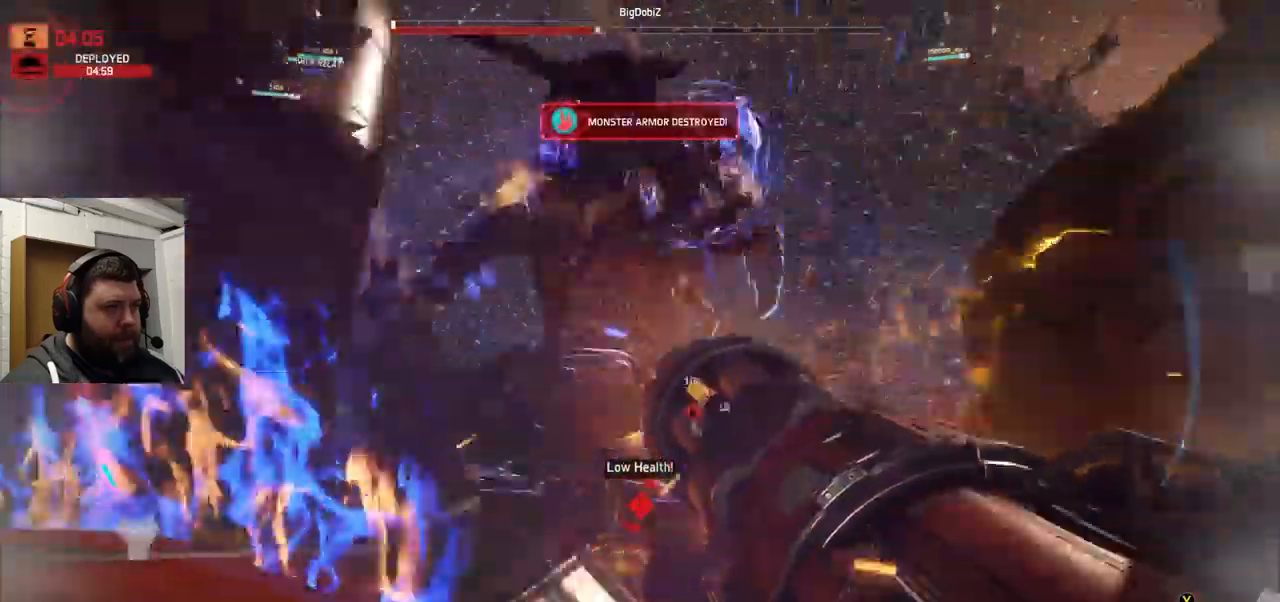
{"dt_ms": 500, "buttons": ["L2", "R2"], "left_stick": "down", "right_stick": "up-right", "events": [[17, "right_stick", "down-left"], [300, "right_stick", "left"], [483, "right_stick", "up-right"]]}
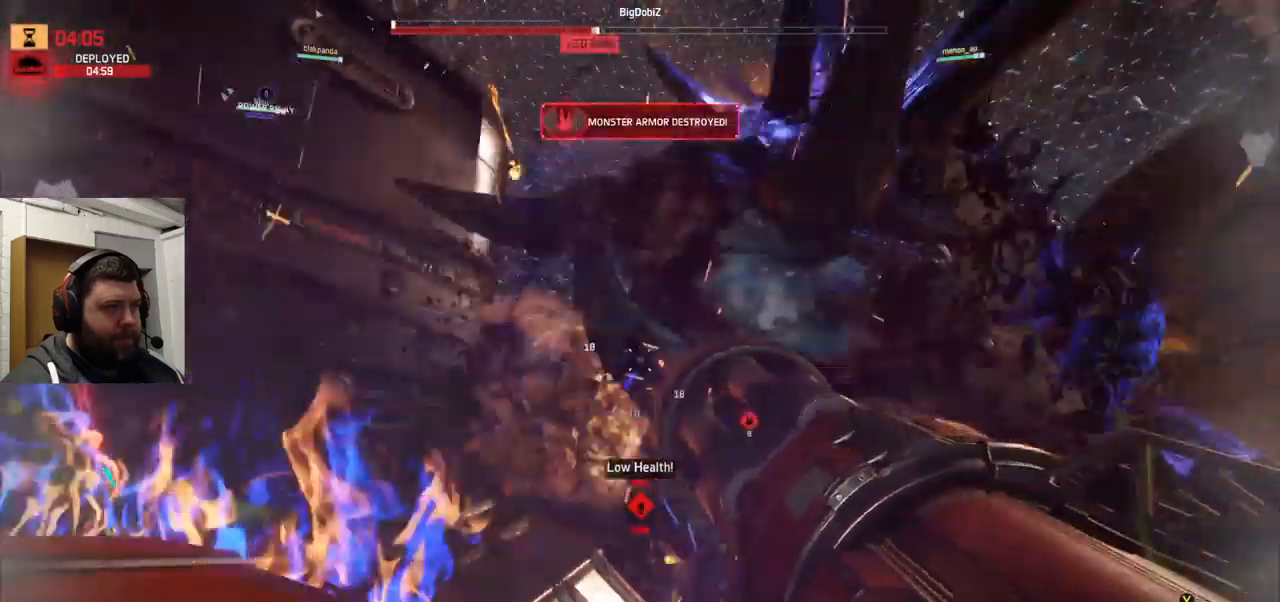
{"dt_ms": 500, "buttons": ["L2", "R2"], "left_stick": "down", "right_stick": "center", "events": [[150, "right_stick", "center"]]}
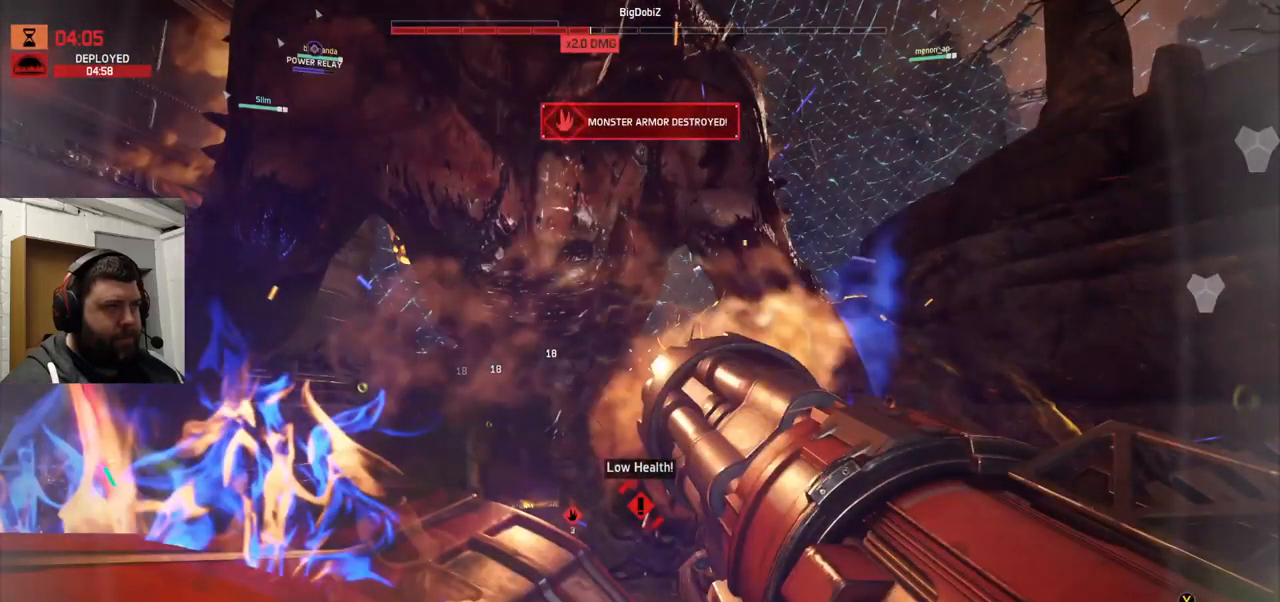
{"dt_ms": 500, "buttons": ["CROSS"], "left_stick": "down", "right_stick": "center", "events": [[17, "L2", "up"], [17, "R2", "up"], [117, "CROSS", "down"], [150, "CROSS", "up"], [250, "CROSS", "down"]]}
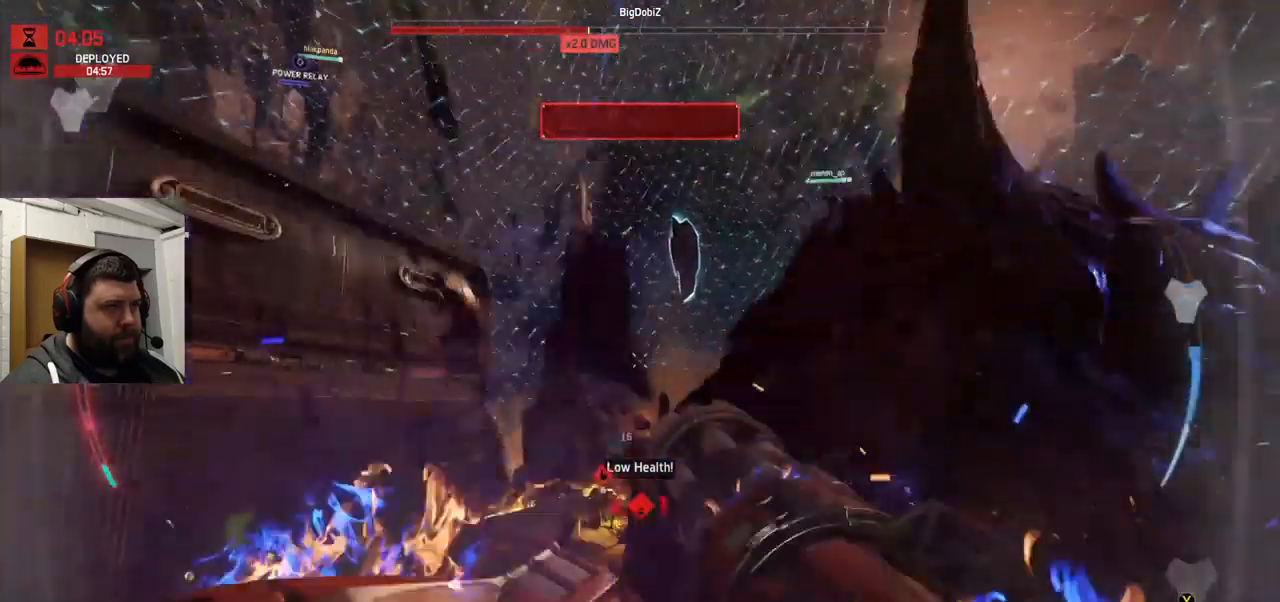
{"dt_ms": 500, "buttons": ["L2", "R2"], "left_stick": "down", "right_stick": "up-right"}
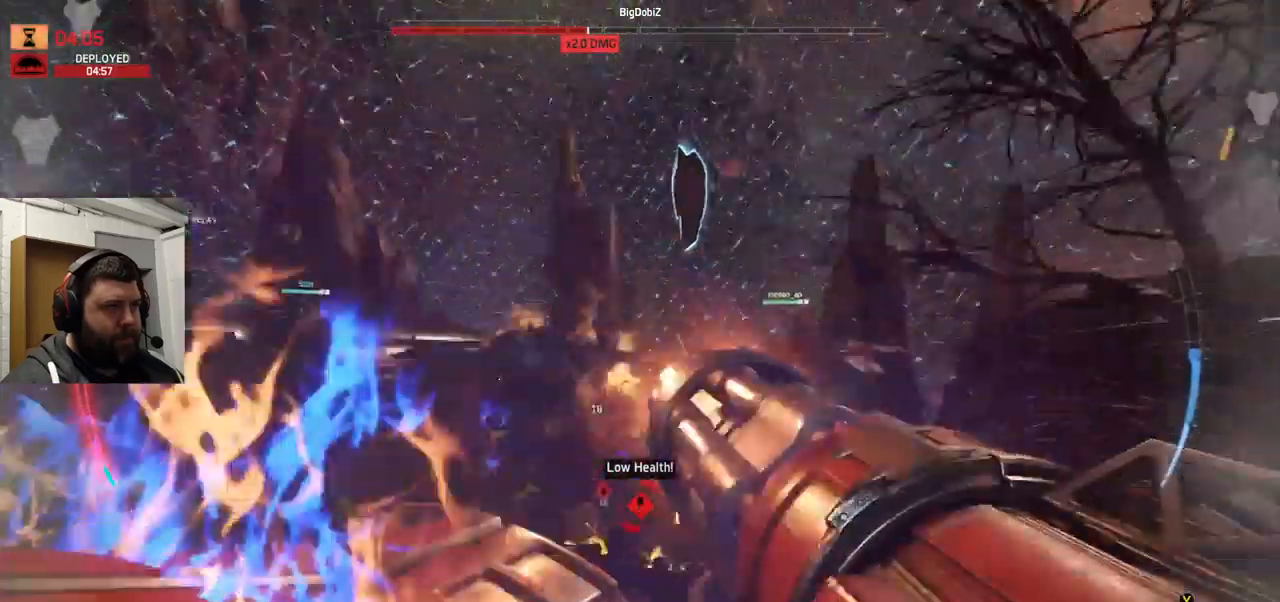
{"dt_ms": 999, "buttons": ["L2", "R2"], "left_stick": "down", "right_stick": "up-left"}
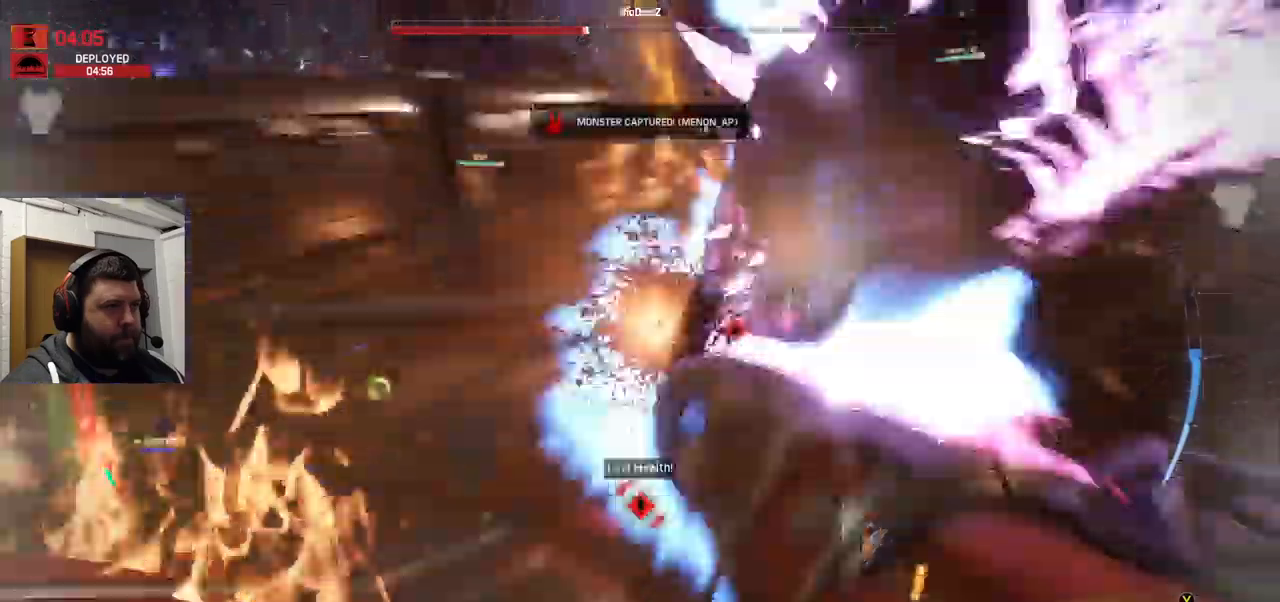
{"dt_ms": 500, "buttons": ["L1", "L2", "R2"], "left_stick": "down", "right_stick": "down-right", "events": [[50, "right_stick", "up"], [350, "right_stick", "center"], [434, "L1", "down"], [500, "right_stick", "down-right"]]}
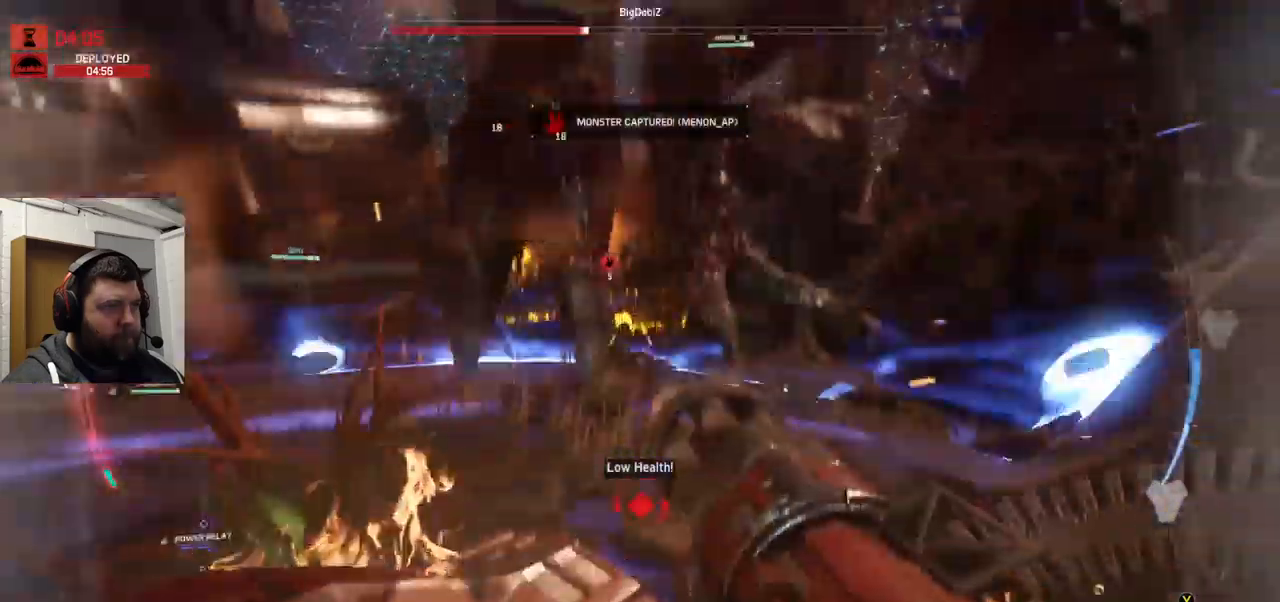
{"dt_ms": 500, "buttons": ["L2", "R2"], "left_stick": "down-left", "right_stick": "up-right", "events": [[17, "L1", "up"], [300, "left_stick", "down-left"], [300, "right_stick", "center"], [417, "right_stick", "up-right"]]}
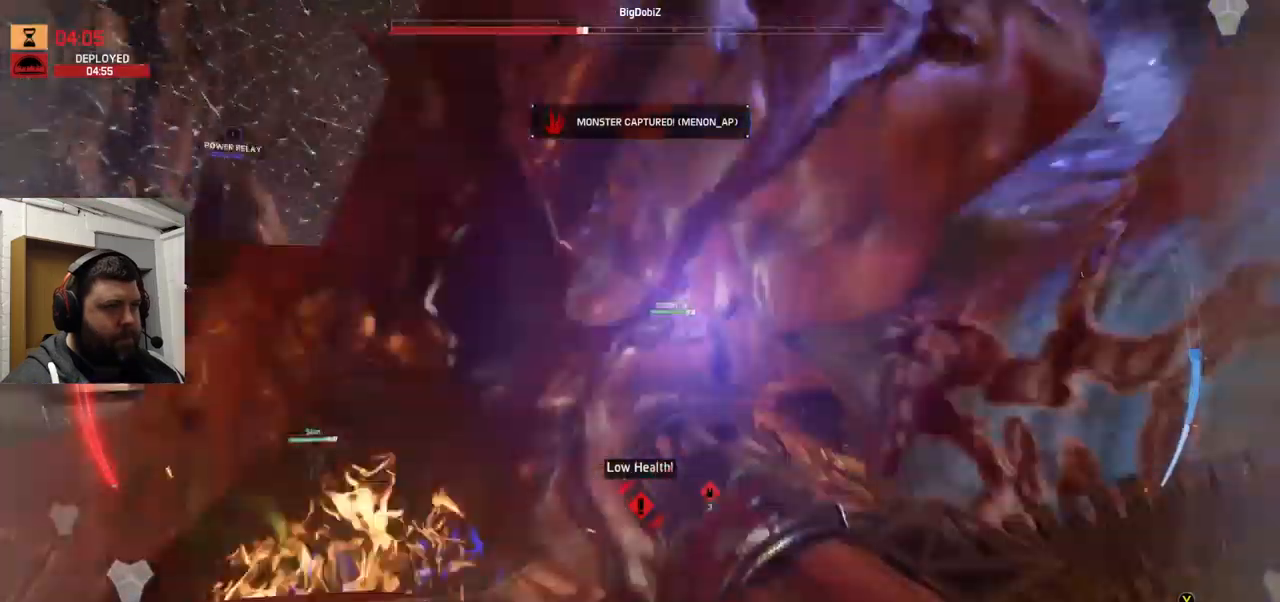
{"dt_ms": 500, "buttons": ["CROSS"], "left_stick": "up-left", "right_stick": "center", "events": [[150, "L1", "down"], [267, "L1", "up"], [267, "left_stick", "left"], [284, "right_stick", "center"], [300, "R2", "up"], [350, "L2", "up"], [367, "left_stick", "up-left"], [484, "CROSS", "down"]]}
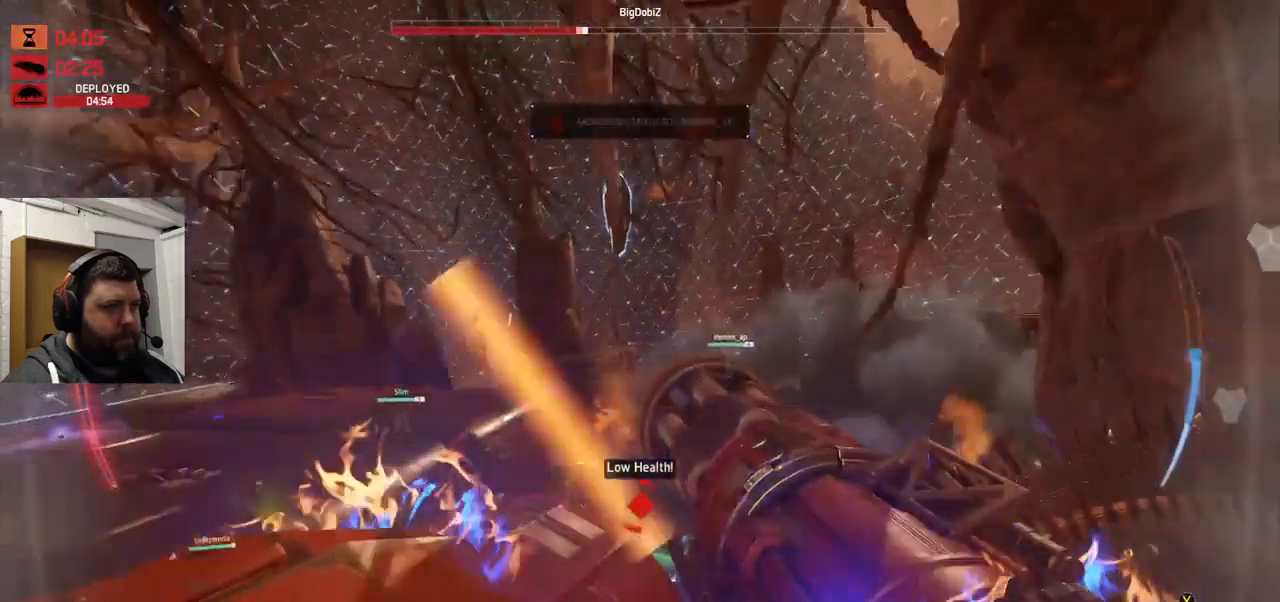
{"dt_ms": 500, "buttons": [], "left_stick": "left", "right_stick": "center", "events": [[234, "left_stick", "left"], [450, "CROSS", "up"]]}
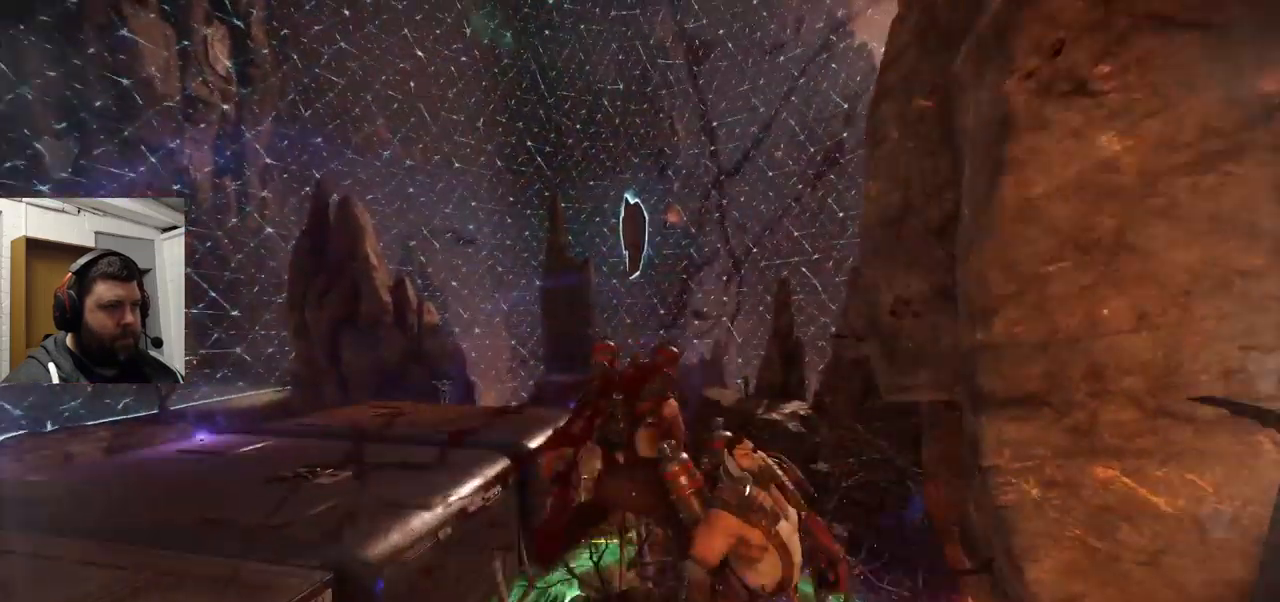
{"dt_ms": 500, "buttons": [], "left_stick": "center", "right_stick": "center", "events": [[484, "left_stick", "center"]]}
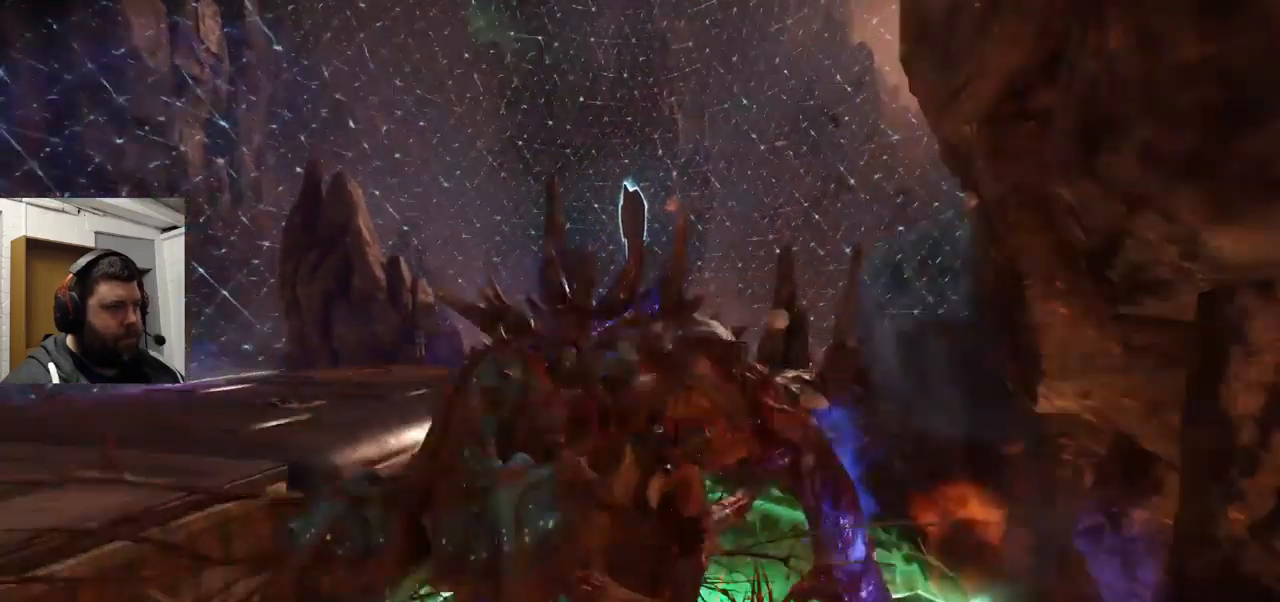
{"dt_ms": 500, "buttons": [], "left_stick": "center", "right_stick": "center", "events": []}
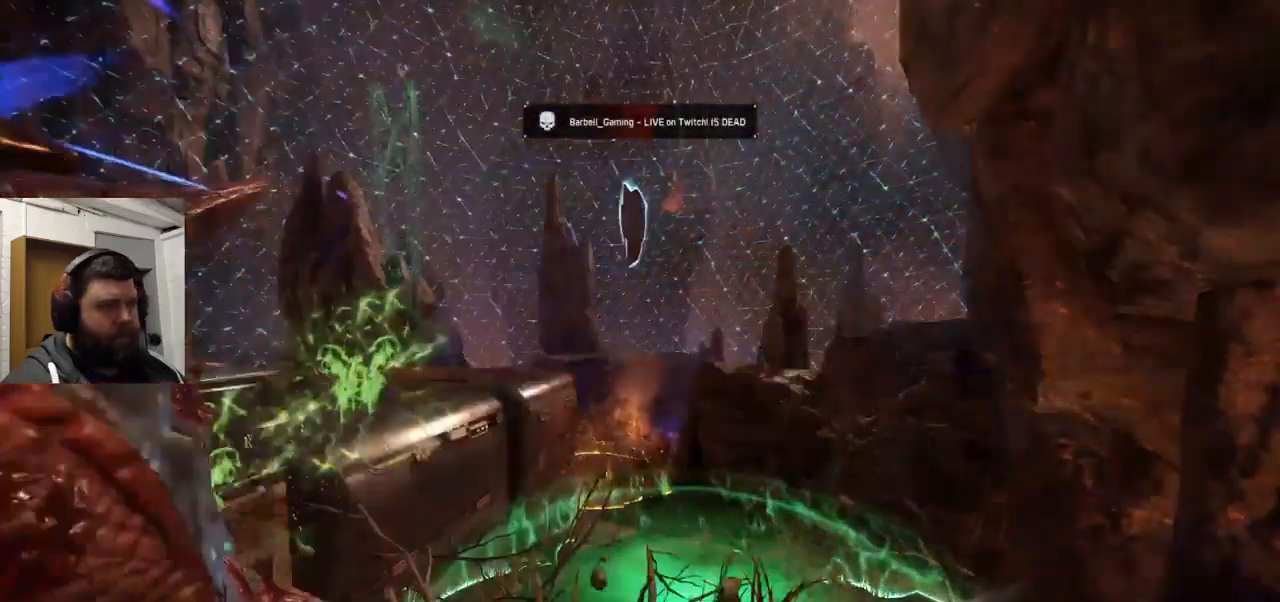
{"dt_ms": 500, "buttons": [], "left_stick": "center", "right_stick": "center", "events": []}
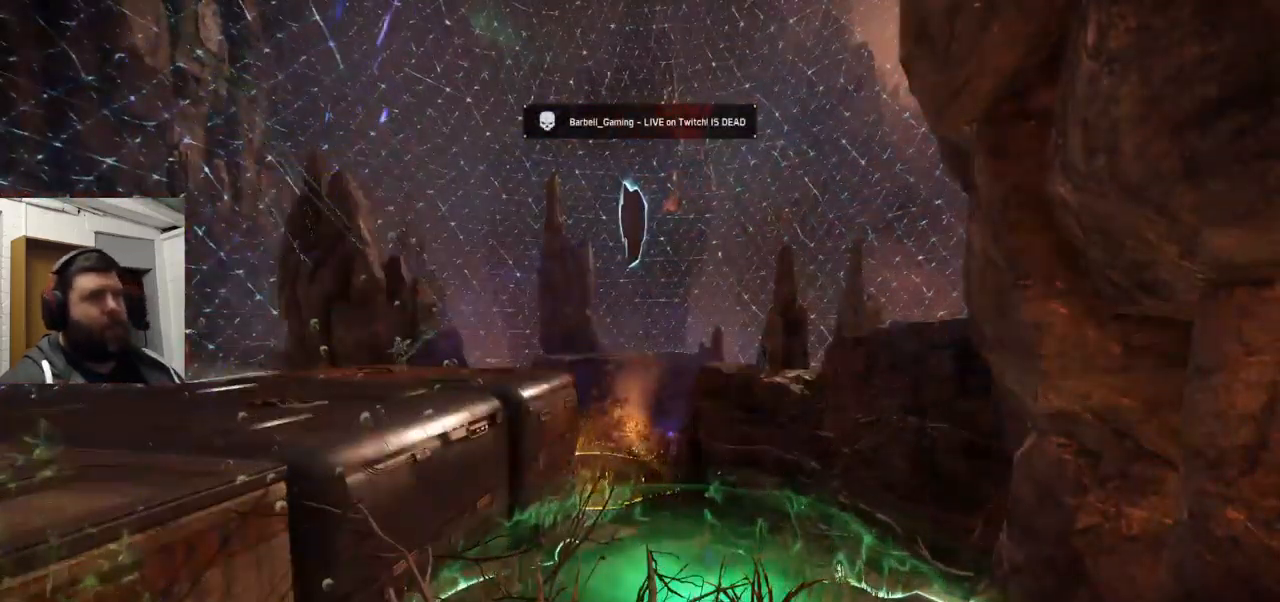
{"dt_ms": 500, "buttons": [], "left_stick": "center", "right_stick": "center", "events": []}
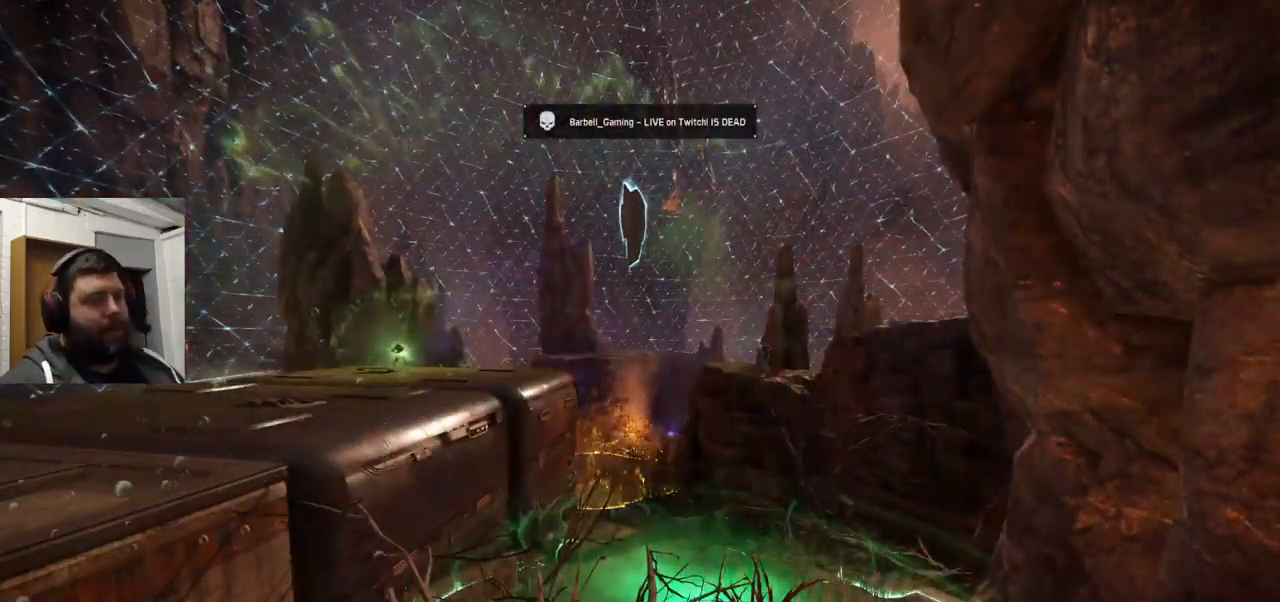
{"dt_ms": 501, "buttons": [], "left_stick": "center", "right_stick": "center", "events": []}
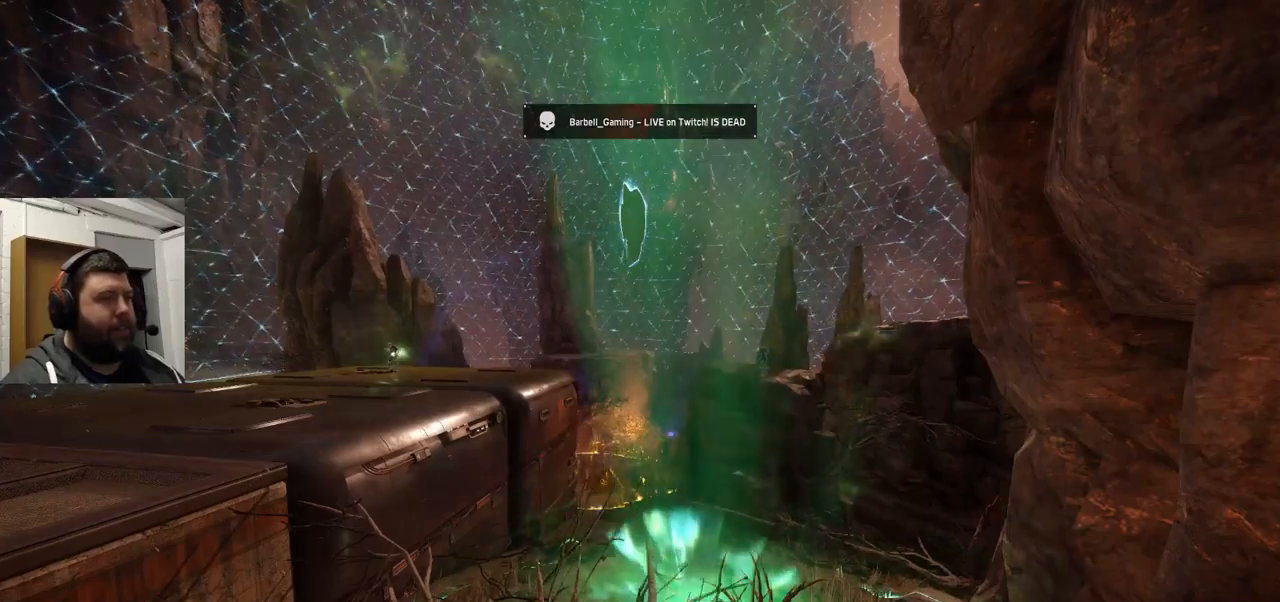
{"dt_ms": 500, "buttons": [], "left_stick": "center", "right_stick": "center", "events": []}
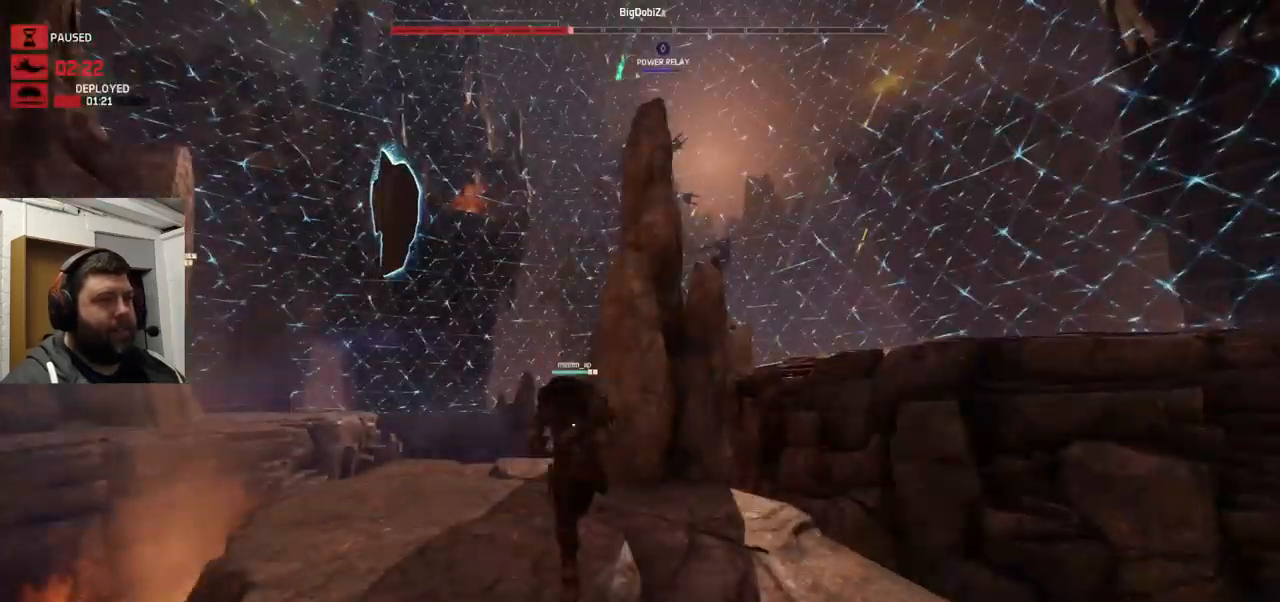
{"dt_ms": 500, "buttons": [], "left_stick": "center", "right_stick": "center", "events": []}